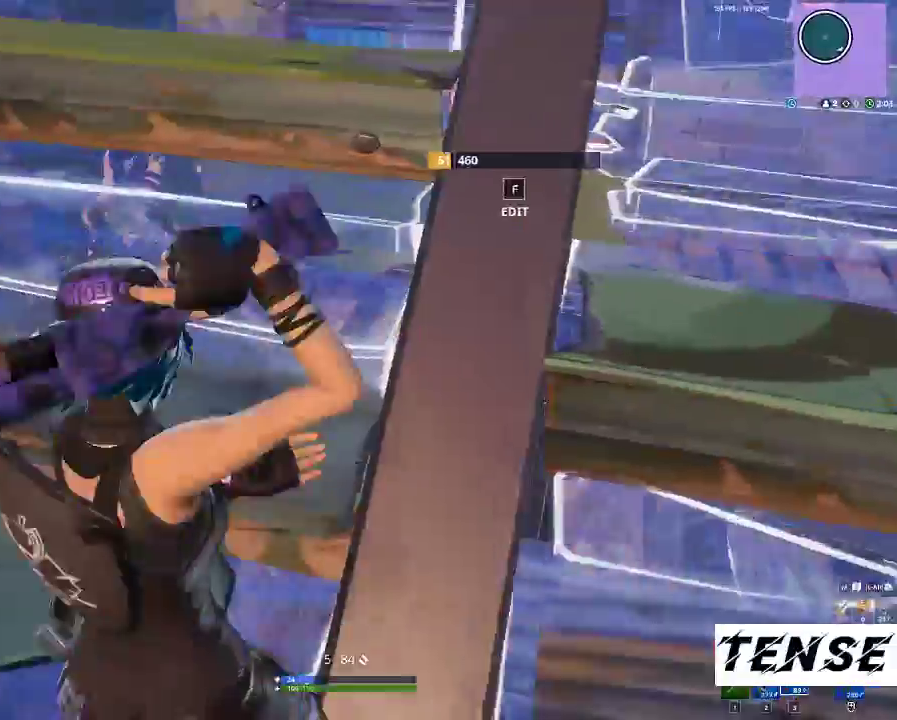
Gameplay with keyboard and mouse; each line is a JSON object with the keys and mouse buttons held at the frame after it. "events" lists presses ("down") and releases ("up") of "1", "2", "3", "4", "5", "a", "alt", "c", "caps_lock", "ctrl", "d", "e", "f", "g", "q", "r", "s", "shift", "space", "t", "tab", "v", "w", "x", "z", "mouse_left", "mouse_wheel" and "mouse_right" between this image and that frame as [ms after this image, input, new state], when the widget could be followed in between. "mouse_left", "mouse_wheel", "mouse_right" = the "left", "wheel", "right" buttons of the "mouse" list. No other keys are recorded. "wheel" means that the mouse wheel is clicked or scrolled. Not read: mouse_move.
{"keys": [], "mouse": ["left"], "events": [[167, "a", "up"], [333, "f", "down"], [400, "mouse_left", "down"], [467, "f", "up"]]}
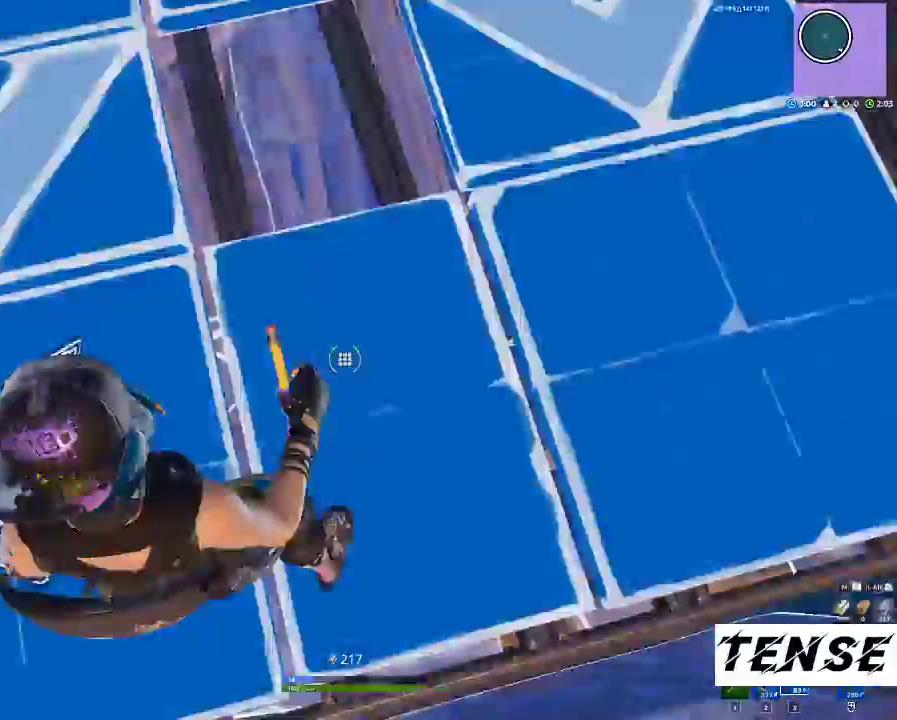
{"keys": [], "mouse": [], "events": [[67, "mouse_left", "up"]]}
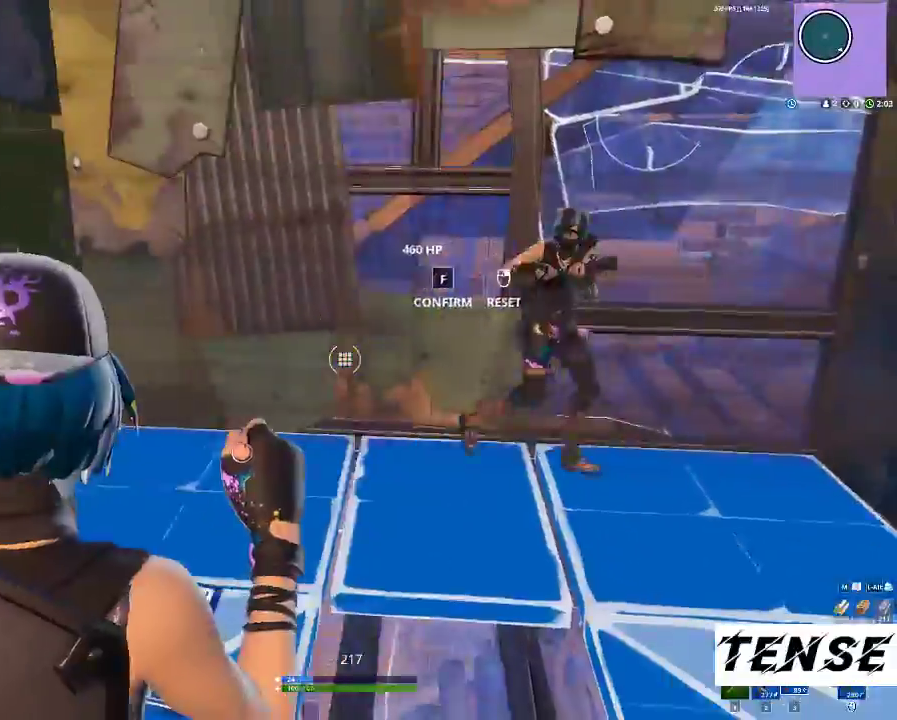
{"keys": [], "mouse": [], "events": [[300, "d", "down"], [500, "d", "up"]]}
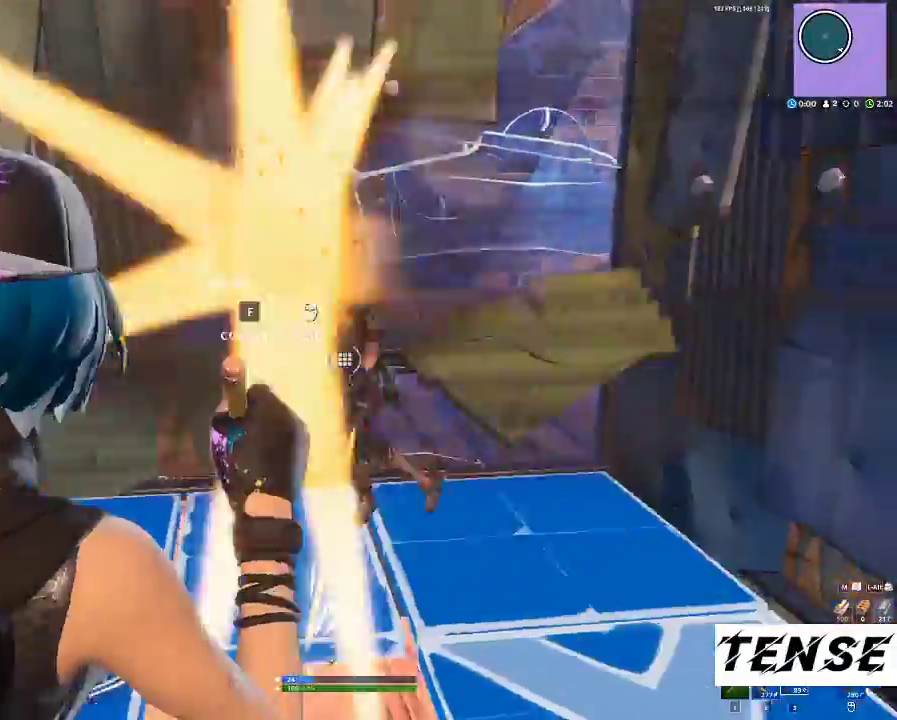
{"keys": ["a"], "mouse": [], "events": [[167, "f", "down"], [267, "f", "up"], [367, "a", "down"]]}
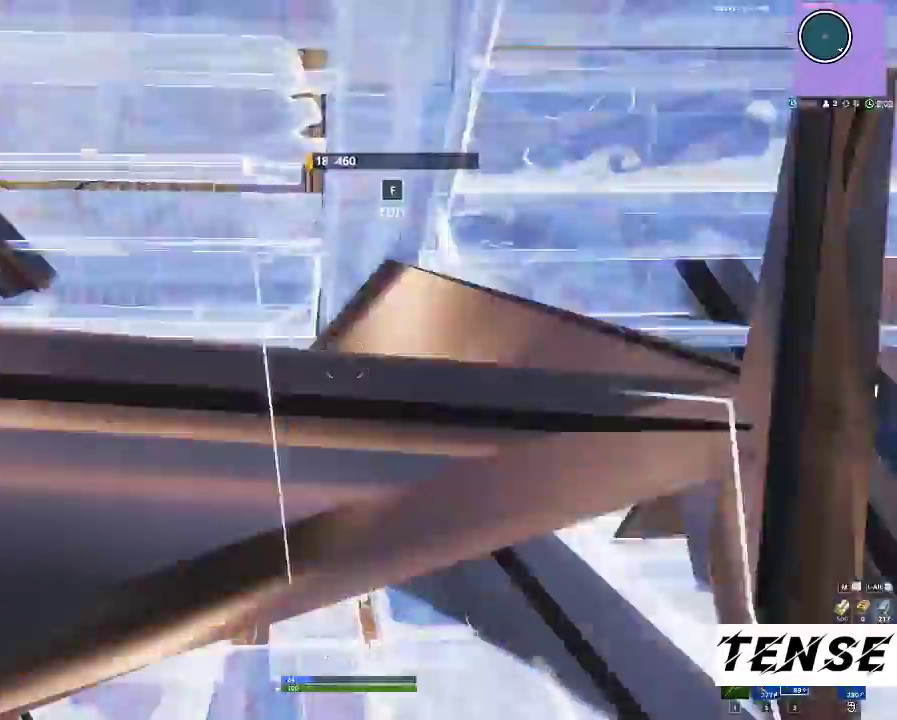
{"keys": [], "mouse": [], "events": [[67, "a", "up"]]}
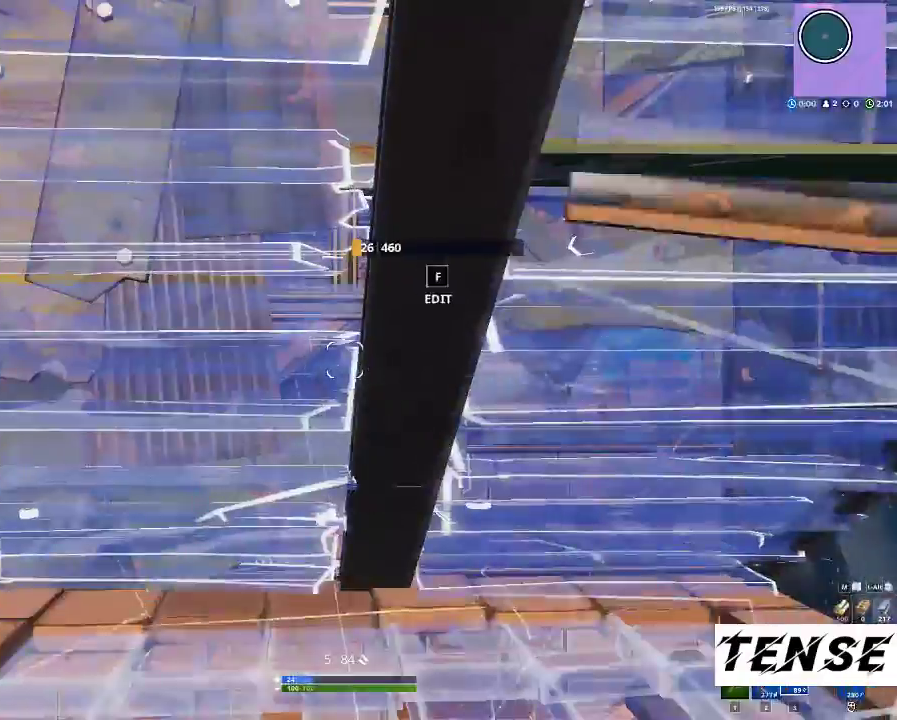
{"keys": [], "mouse": [], "events": [[67, "f", "down"], [167, "f", "up"], [300, "d", "down"], [400, "d", "up"]]}
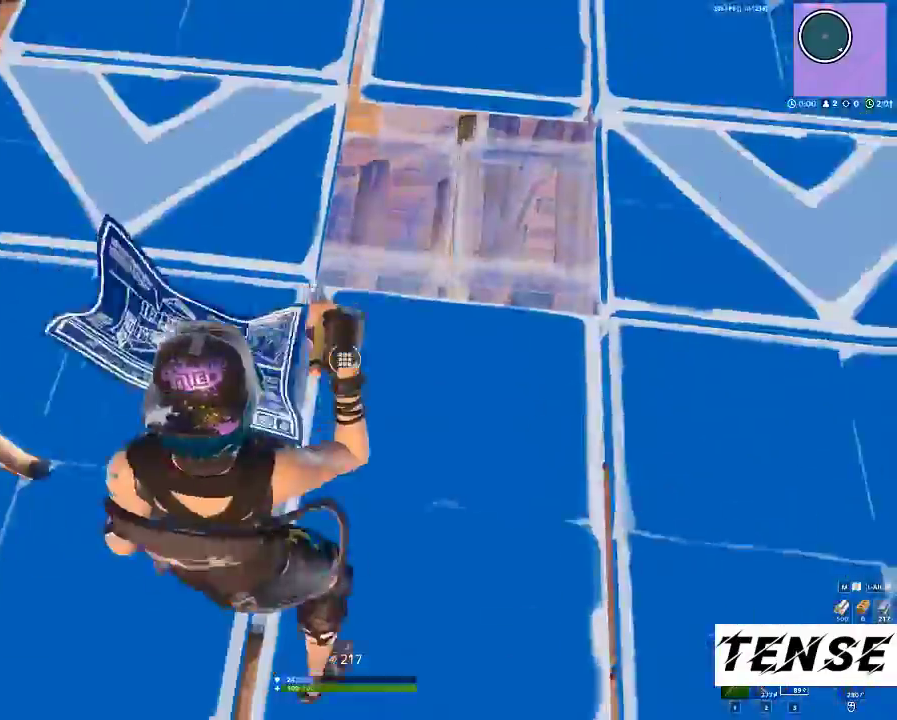
{"keys": ["d"], "mouse": [], "events": [[100, "mouse_left", "down"], [167, "space", "down"], [233, "f", "down"], [233, "mouse_left", "up"], [233, "w", "down"], [333, "f", "up"], [333, "space", "up"], [500, "d", "down"], [500, "w", "up"]]}
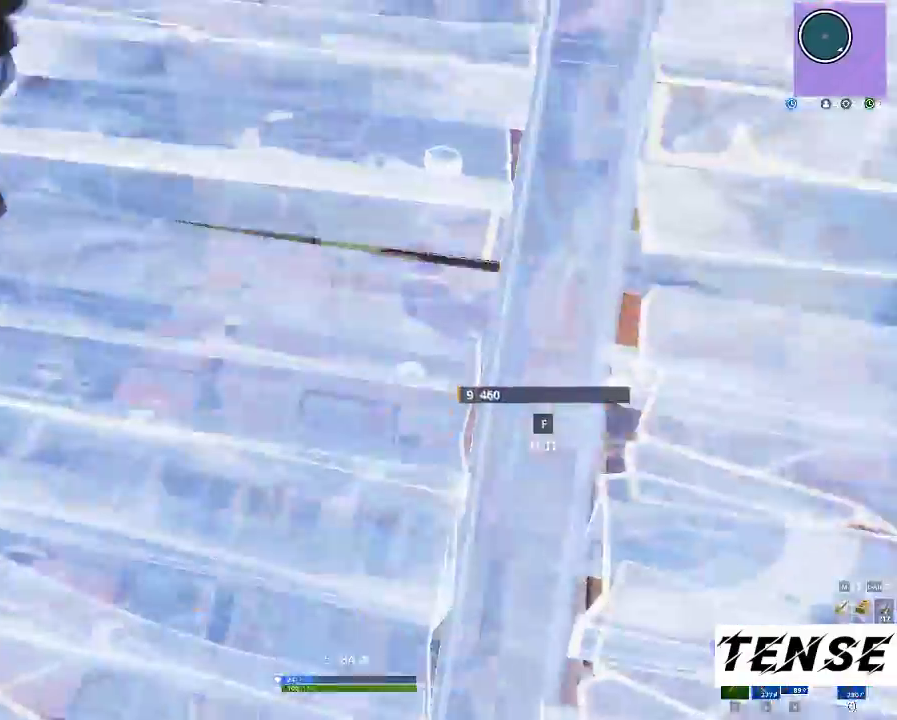
{"keys": [], "mouse": [], "events": [[233, "d", "up"], [300, "1", "down"], [367, "1", "up"]]}
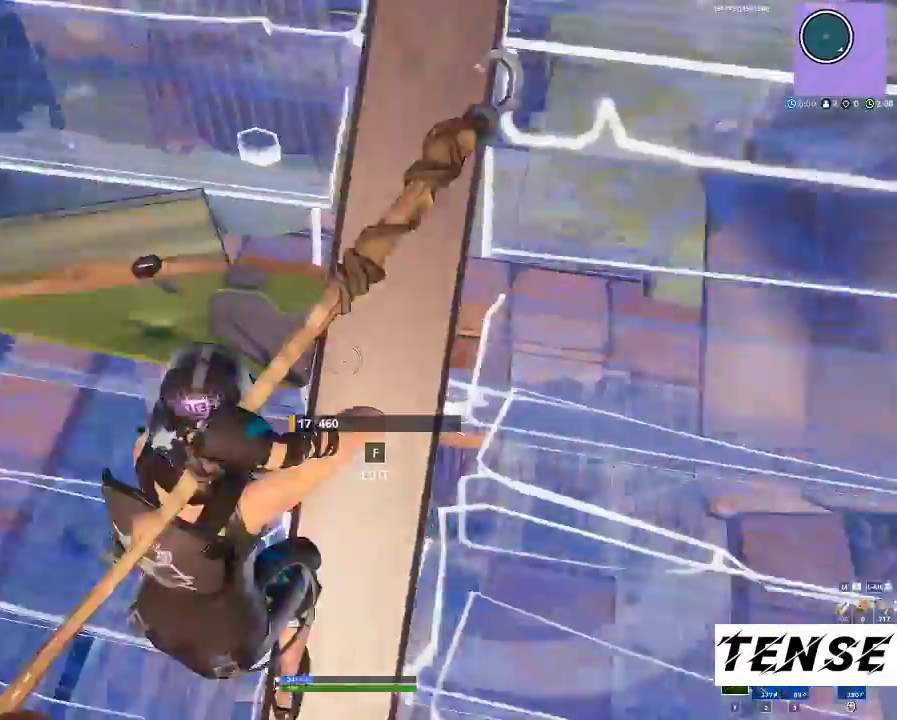
{"keys": ["a", "s"], "mouse": []}
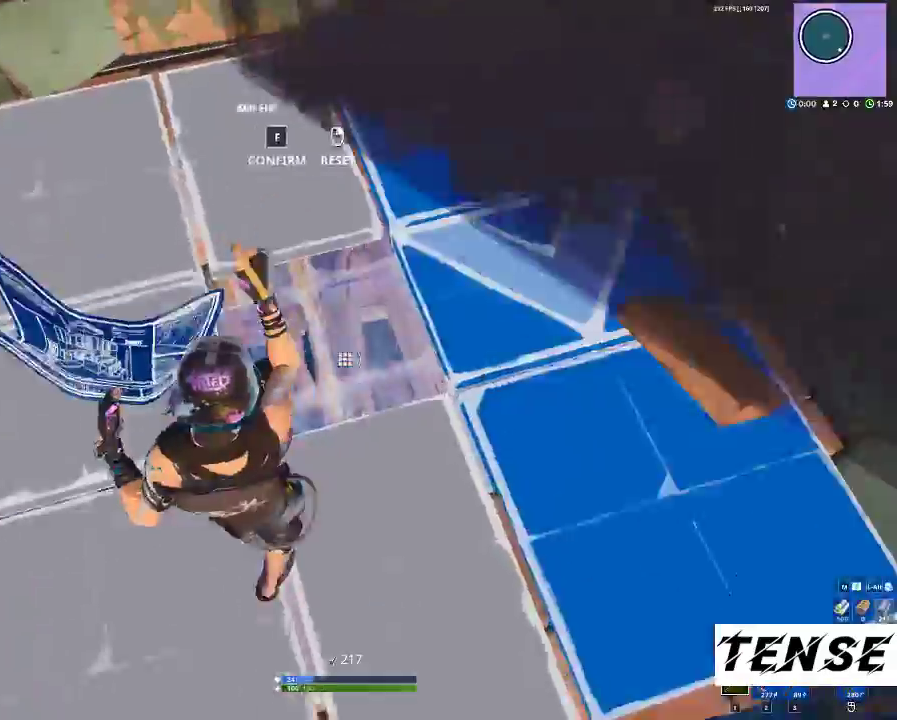
{"keys": ["a", "w"], "mouse": ["left"], "events": [[133, "s", "up"], [167, "f", "down"], [267, "f", "up"], [400, "mouse_left", "down"], [400, "w", "down"]]}
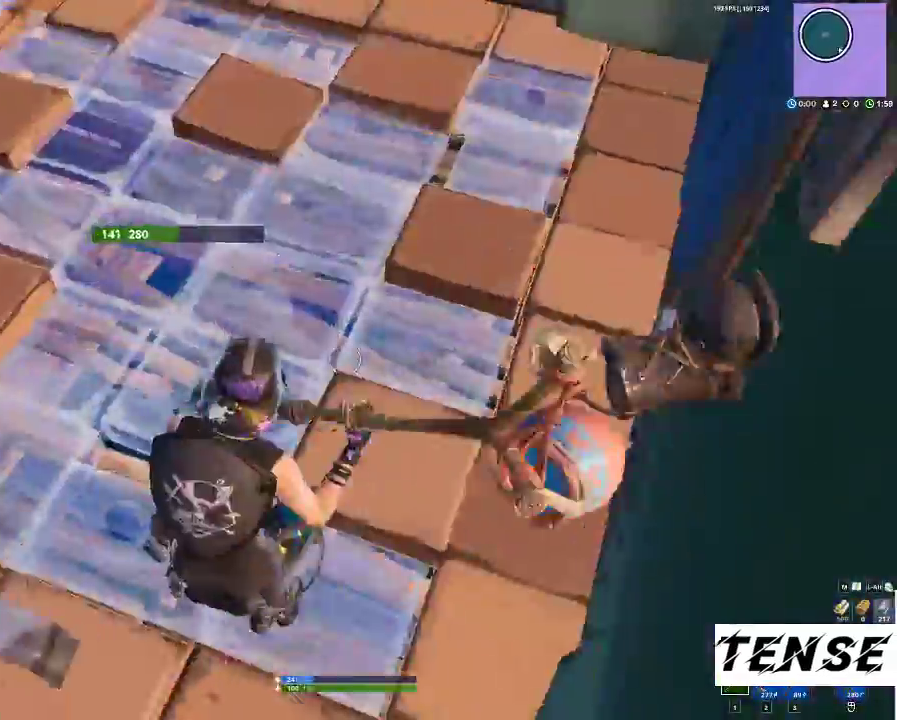
{"keys": ["a"], "mouse": ["left"], "events": [[133, "w", "up"]]}
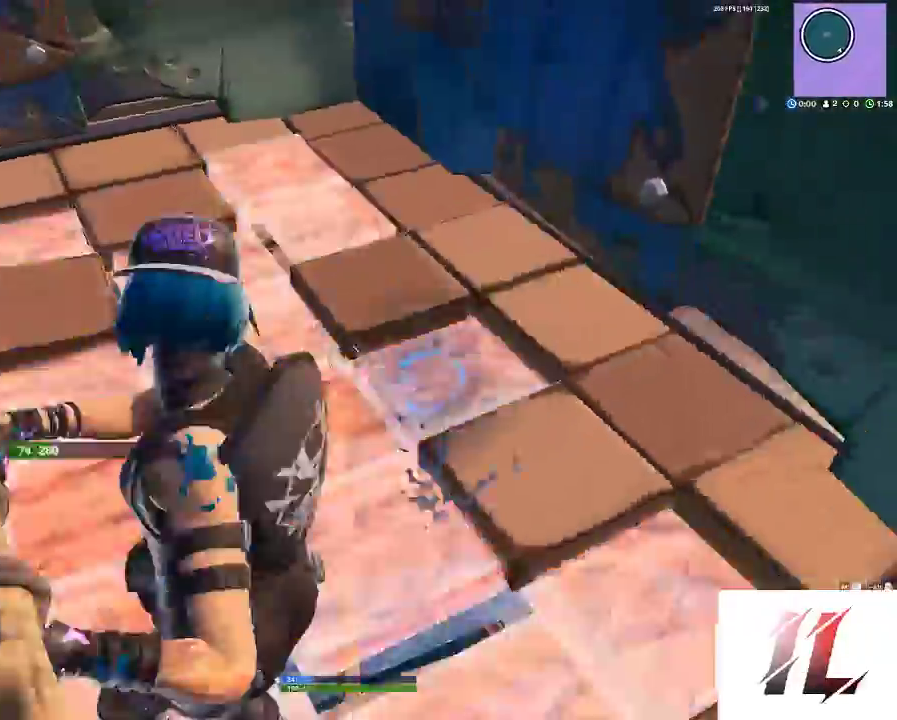
{"keys": [], "mouse": ["left"], "events": [[67, "a", "up"], [367, "d", "down"], [400, "d", "up"], [400, "z", "down"], [467, "z", "up"]]}
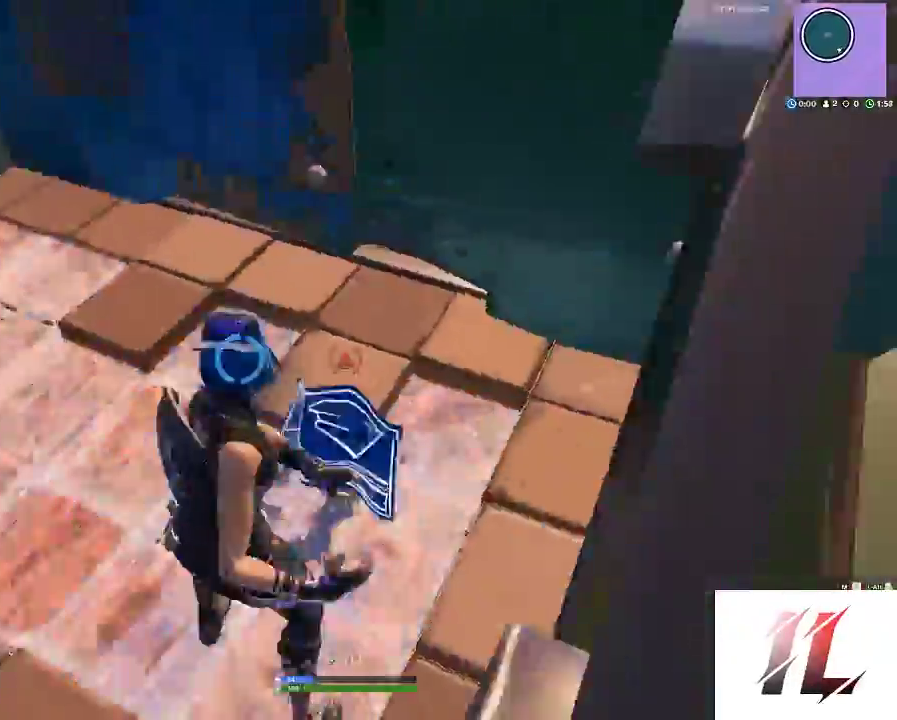
{"keys": ["1"], "mouse": [], "events": [[33, "3", "down"], [133, "3", "up"], [133, "w", "down"], [233, "a", "down"], [233, "mouse_left", "up"], [333, "w", "up"], [367, "a", "up"], [467, "1", "down"]]}
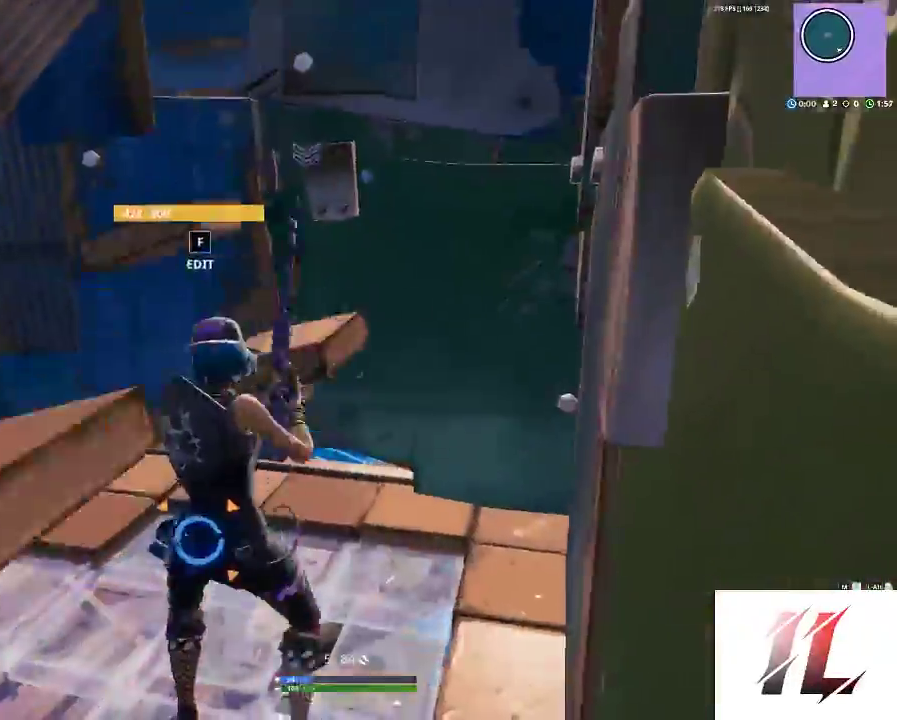
{"keys": [], "mouse": ["left"], "events": [[67, "1", "up"], [167, "a", "down"], [333, "a", "up"], [367, "mouse_left", "down"]]}
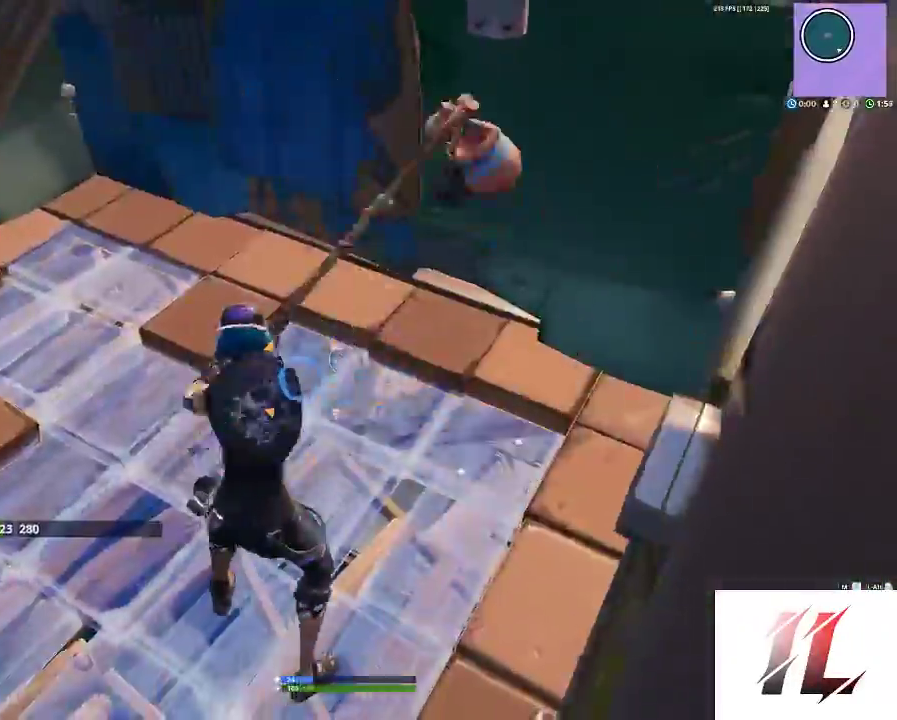
{"keys": ["a", "w"], "mouse": ["left"], "events": [[167, "z", "down"], [267, "w", "down"], [267, "z", "up"], [300, "3", "down"], [400, "3", "up"], [433, "a", "down"]]}
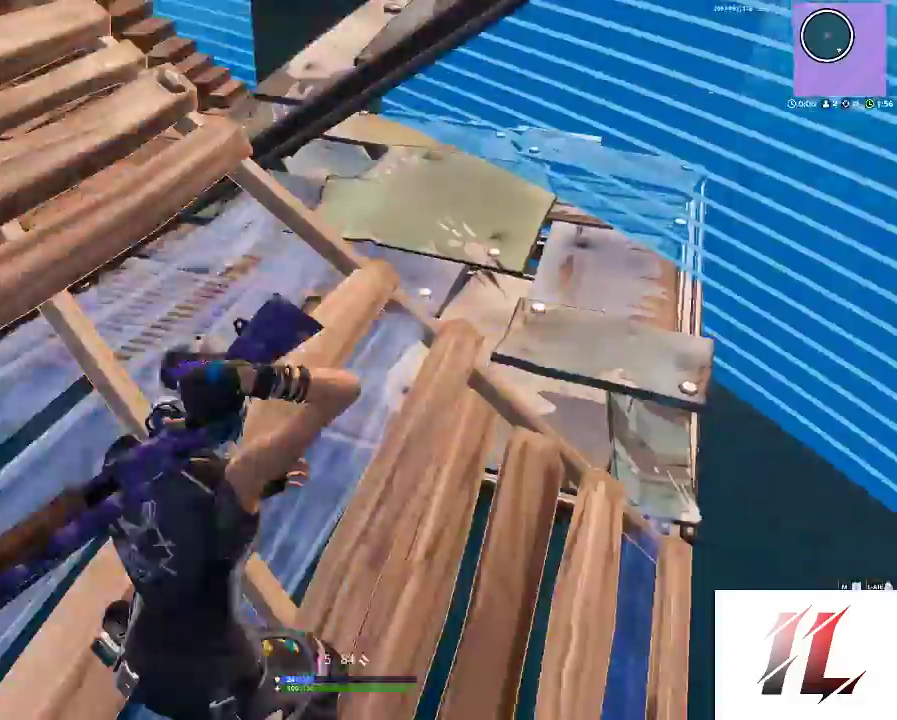
{"keys": ["d", "shift", "w"], "mouse": [], "events": [[33, "mouse_left", "up"], [233, "a", "up"], [267, "d", "down"], [467, "shift", "down"]]}
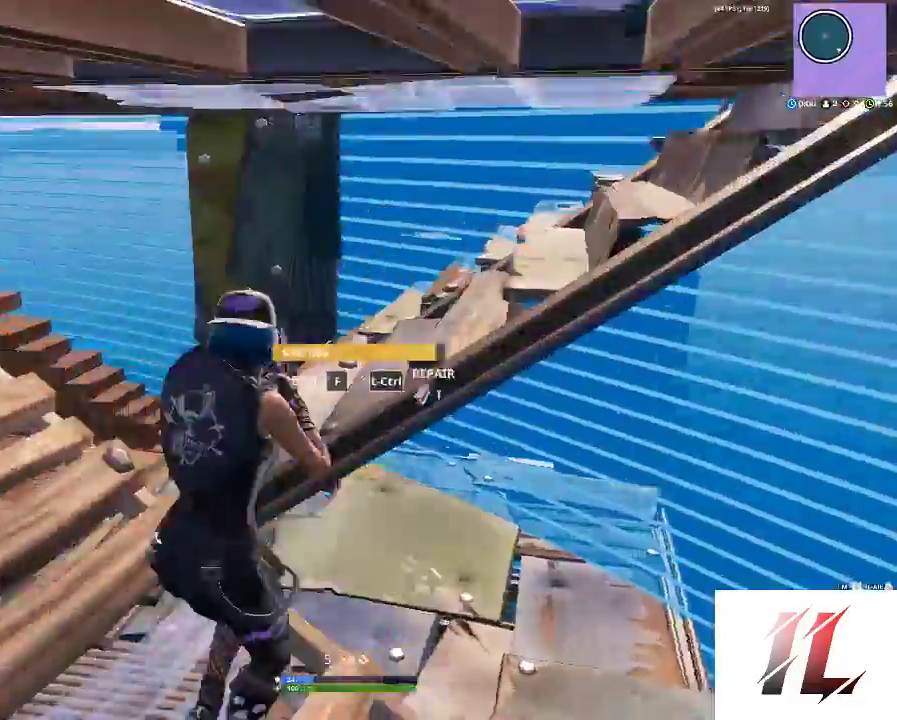
{"keys": ["shift", "w"], "mouse": [], "events": [[67, "d", "up"], [100, "a", "down"], [233, "c", "down"], [333, "a", "up"], [333, "c", "up"], [367, "c", "down"], [467, "c", "up"]]}
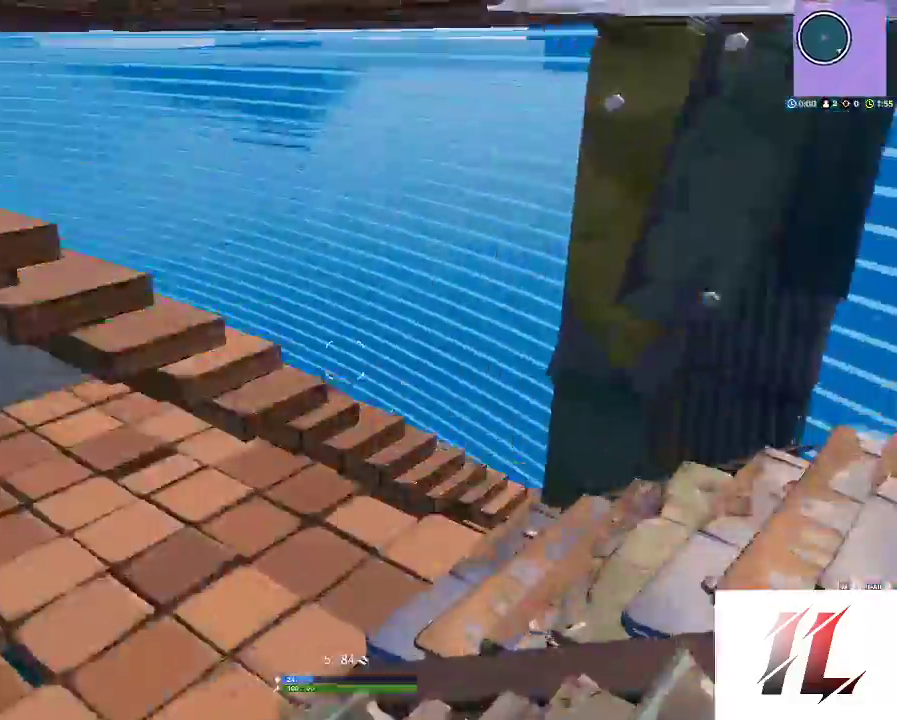
{"keys": ["c", "shift", "w"], "mouse": [], "events": [[433, "c", "down"]]}
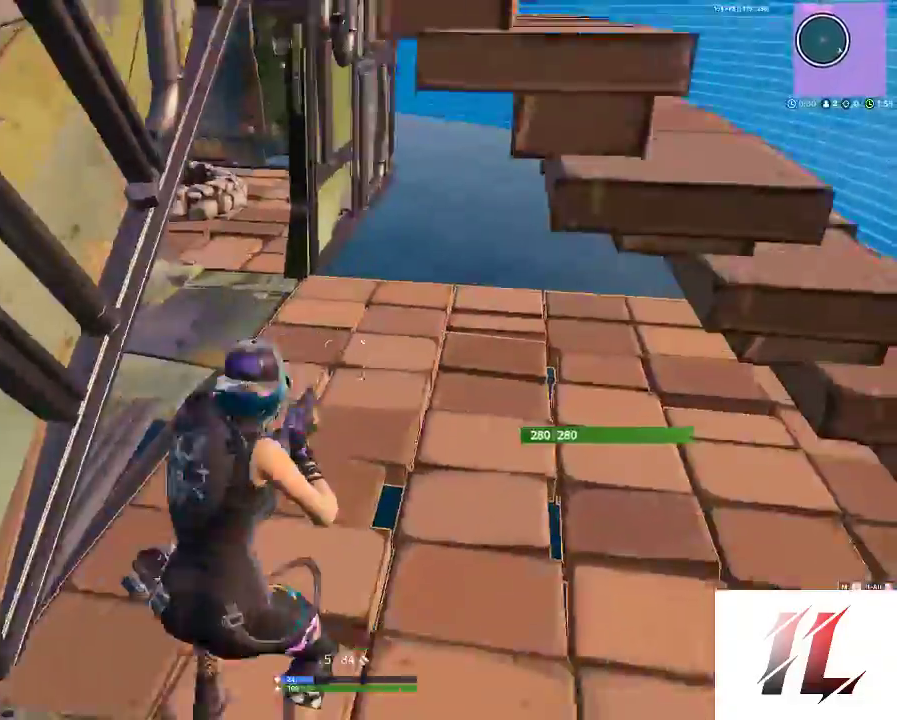
{"keys": ["shift", "w"], "mouse": [], "events": [[33, "c", "up"], [133, "c", "down"], [167, "c", "up"]]}
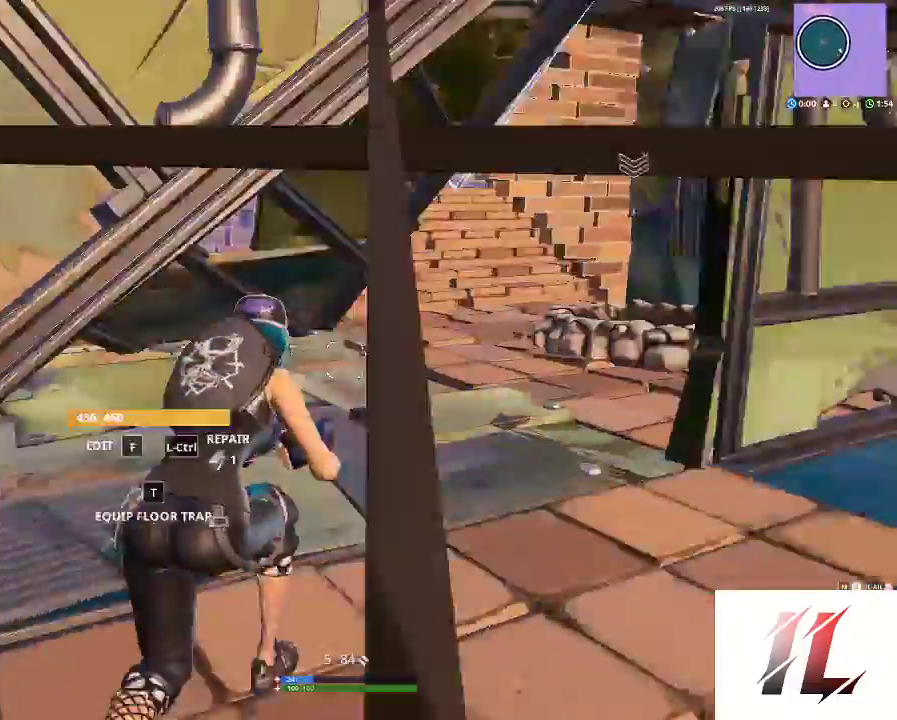
{"keys": ["s"], "mouse": [], "events": [[67, "d", "down"], [333, "space", "down"], [333, "w", "up"], [367, "shift", "up"], [433, "s", "down"], [467, "d", "up"], [467, "space", "up"]]}
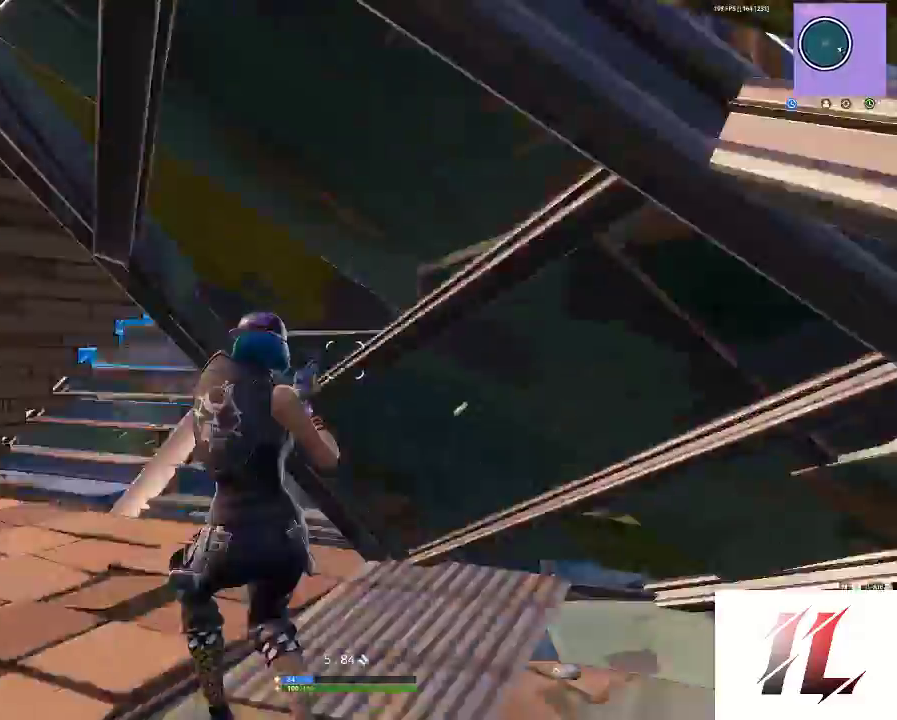
{"keys": ["a"], "mouse": [], "events": [[200, "a", "down"], [300, "a", "up"], [400, "a", "down"], [400, "s", "up"]]}
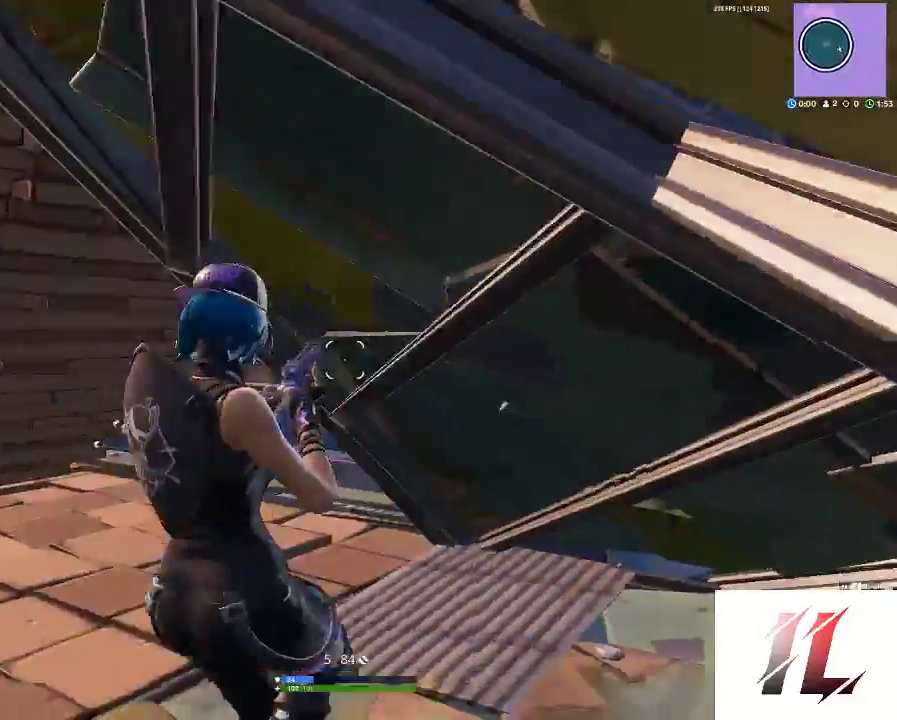
{"keys": ["a", "w"], "mouse": [], "events": [[133, "w", "down"], [233, "c", "down"], [367, "a", "up"], [367, "c", "up"], [467, "a", "down"]]}
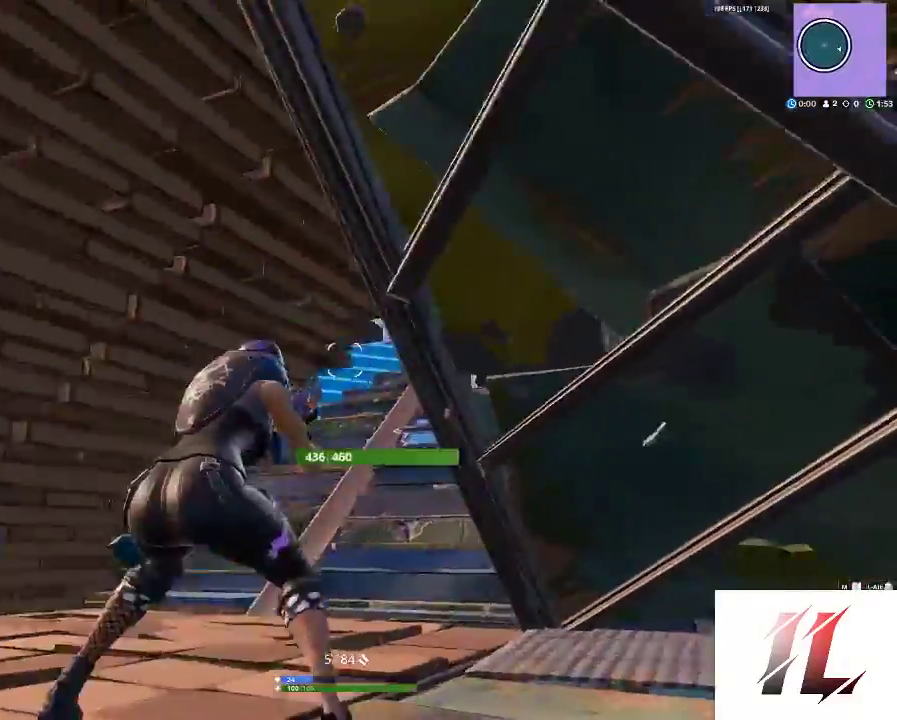
{"keys": ["s"], "mouse": [], "events": [[100, "a", "up"], [100, "w", "up"], [133, "d", "down"], [200, "q", "down"], [300, "q", "up"], [433, "s", "down"], [467, "d", "up"]]}
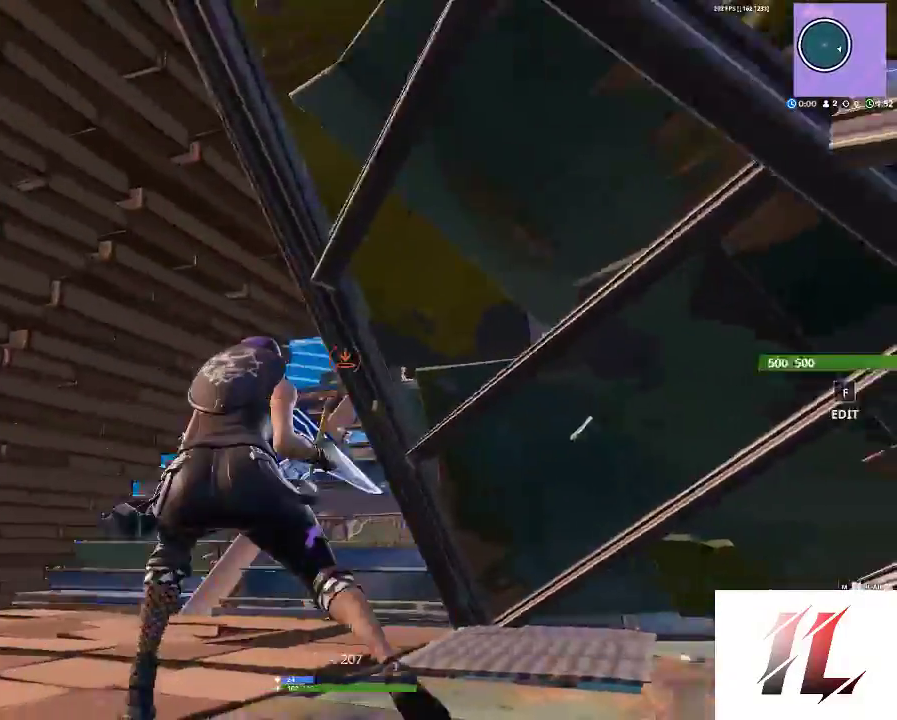
{"keys": ["d"], "mouse": [], "events": [[33, "f", "down"], [133, "f", "up"], [400, "d", "down"], [433, "s", "up"]]}
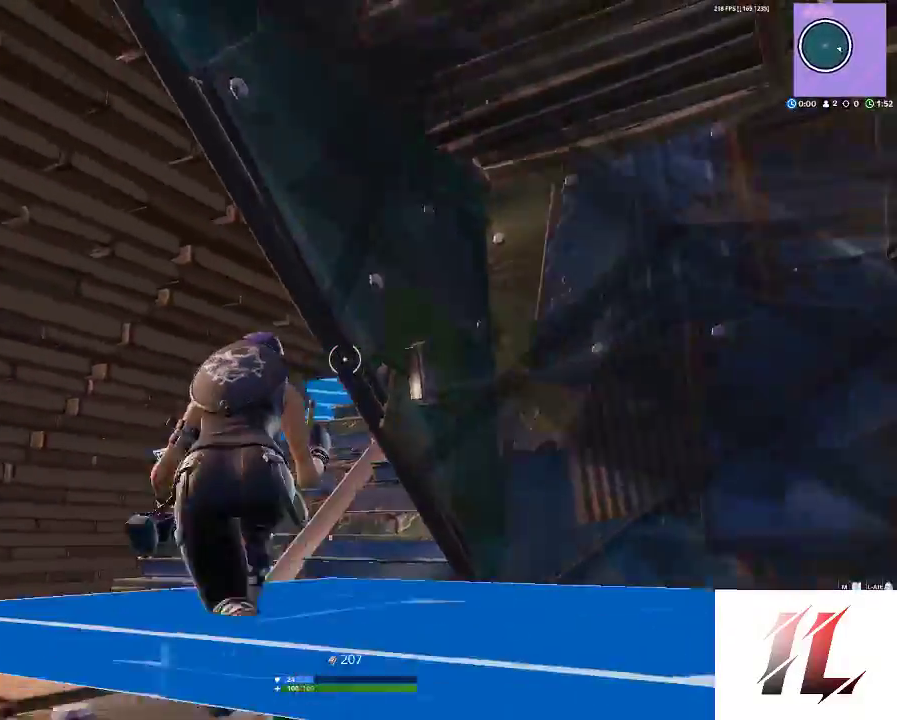
{"keys": ["f", "s"], "mouse": [], "events": [[100, "1", "down"], [133, "1", "up"], [200, "d", "up"], [333, "f", "down"], [333, "s", "down"], [367, "f", "up"], [467, "f", "down"]]}
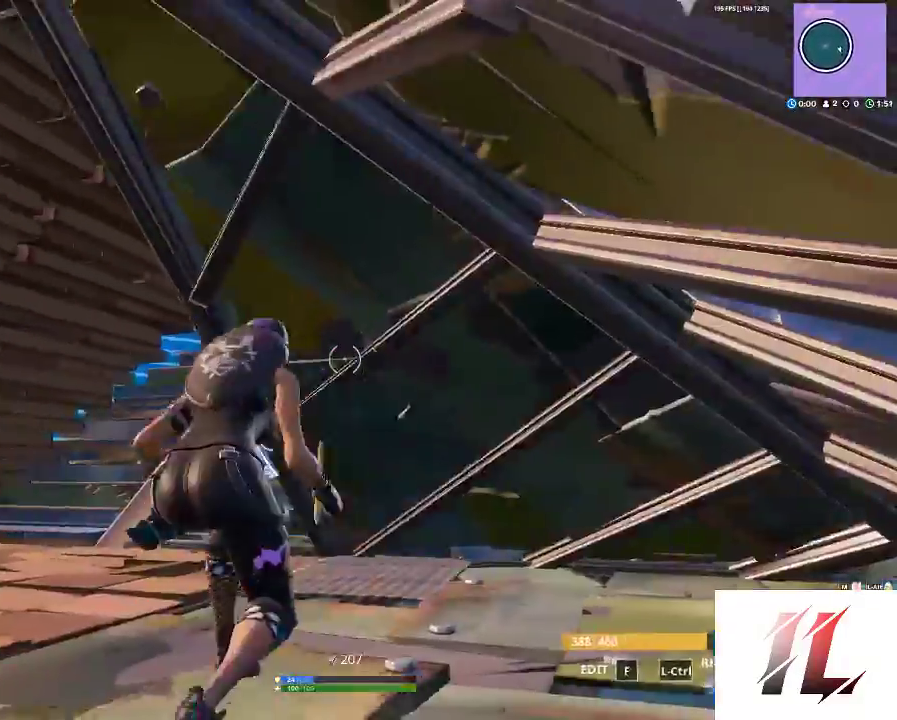
{"keys": ["f", "s"], "mouse": [], "events": [[67, "f", "up"], [233, "f", "down"], [333, "f", "up"], [333, "mouse_right", "down"], [400, "f", "down"], [433, "mouse_right", "up"]]}
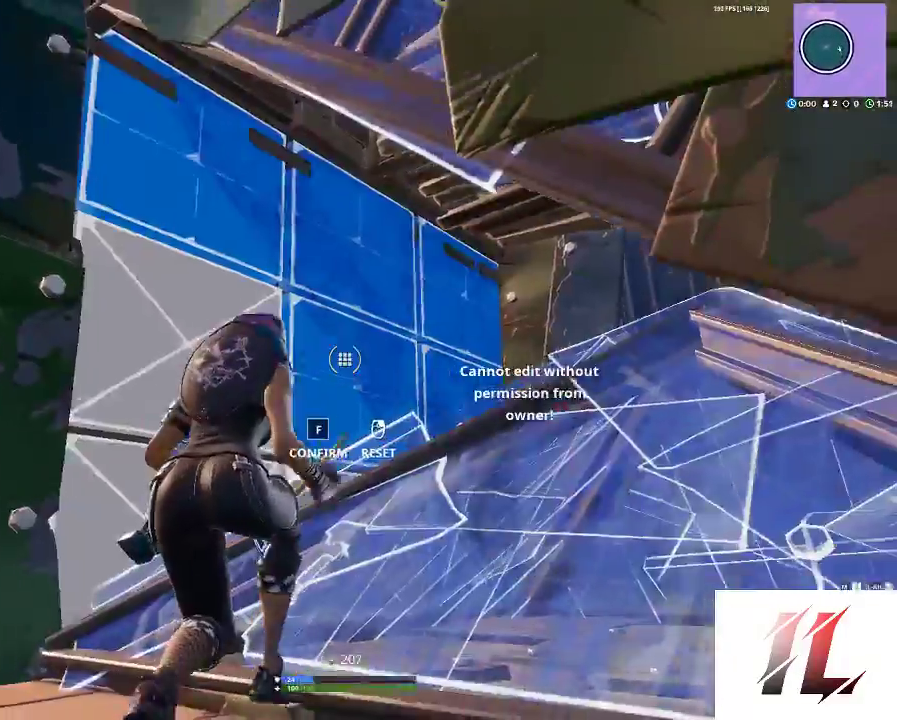
{"keys": ["a"], "mouse": [], "events": [[33, "f", "up"], [133, "a", "down"], [200, "mouse_right", "down"], [200, "s", "up"], [367, "f", "down"], [367, "mouse_right", "up"], [433, "f", "up"]]}